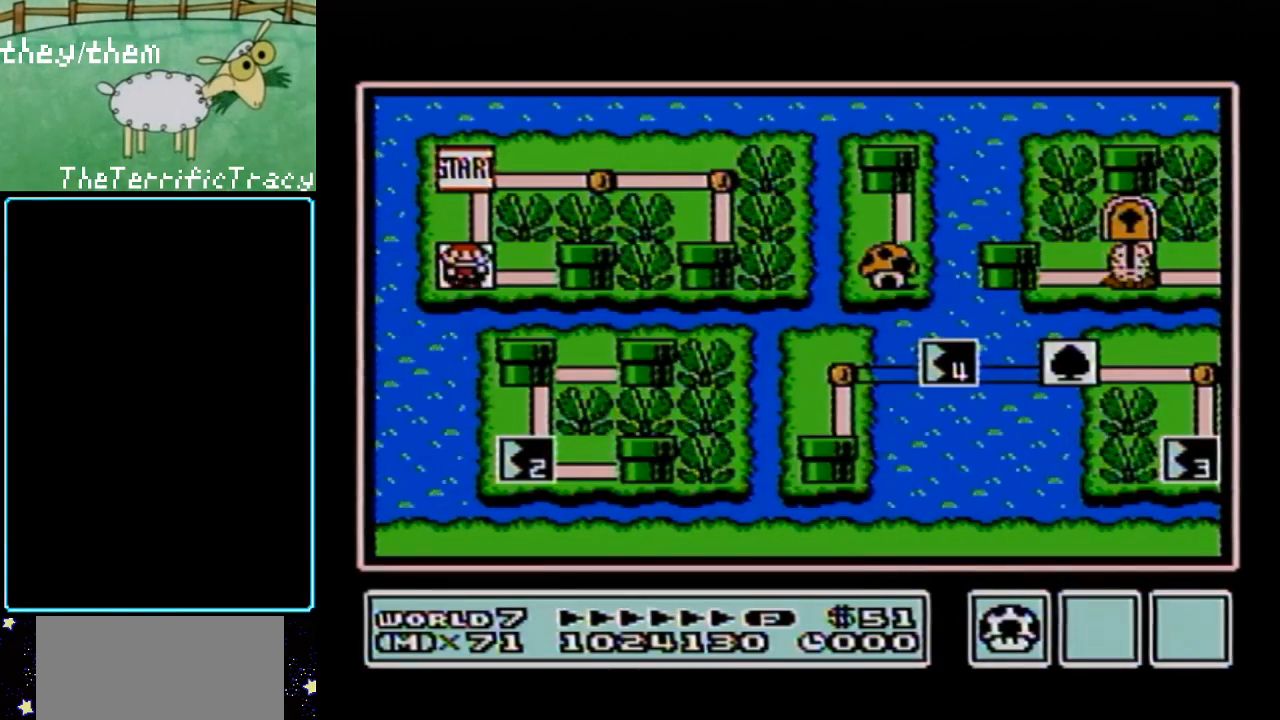
Gameplay with a controller (Nintendo layout); each line is a JSON object with the inputs held at the frame after it. "events" lists button and stick changes between this image and that frame as [ms after this image, input, new state], when the widget could be followed in between. Not read: L3 R3.
{"buttons": [], "events": [[150, "DPAD_RIGHT", "down"], [317, "DPAD_RIGHT", "up"]]}
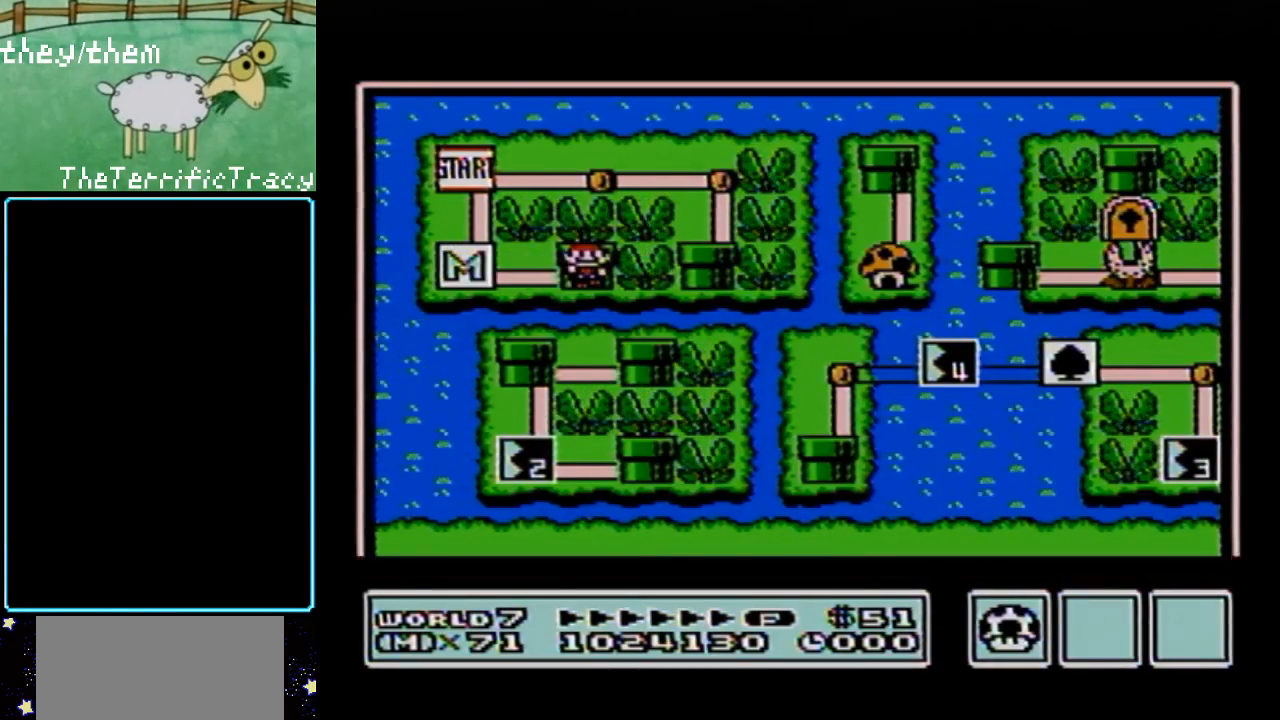
{"buttons": [], "events": []}
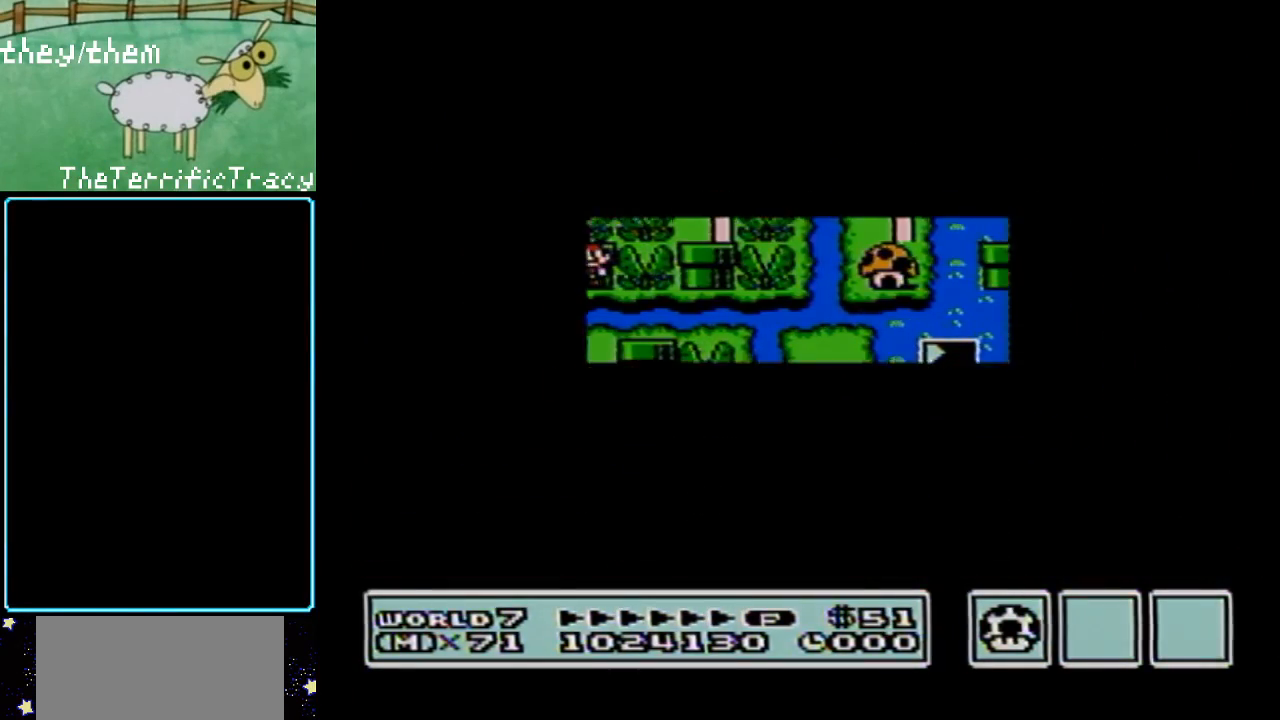
{"buttons": [], "events": [[433, "A", "down"], [500, "A", "up"]]}
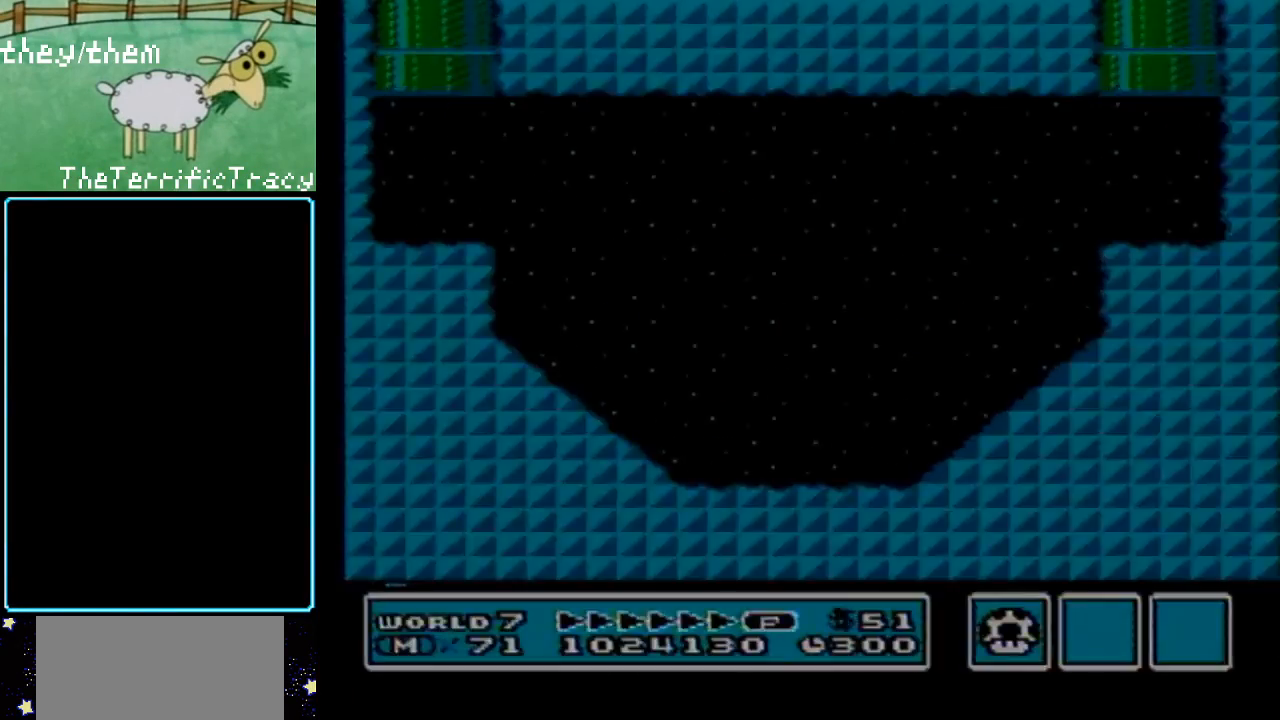
{"buttons": ["B", "DPAD_RIGHT"], "events": [[383, "B", "down"], [383, "DPAD_RIGHT", "down"]]}
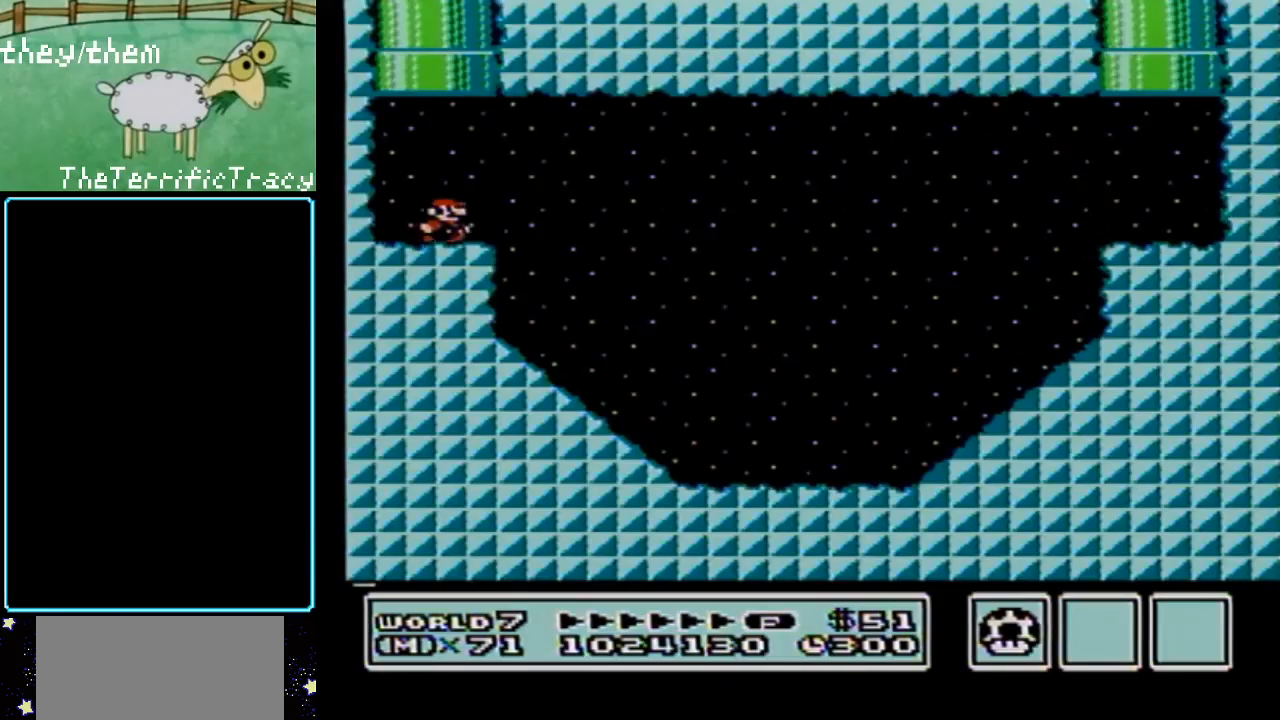
{"buttons": ["B", "DPAD_RIGHT"], "events": []}
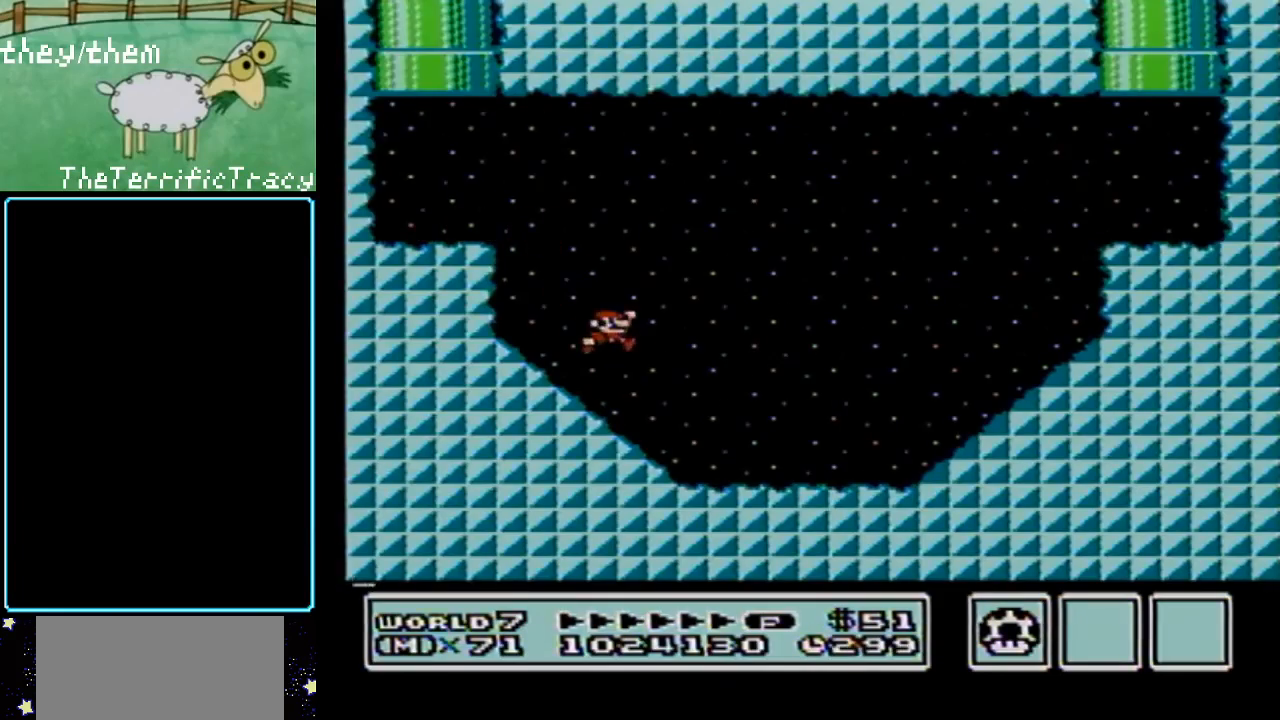
{"buttons": ["A", "B"], "events": [[400, "DPAD_RIGHT", "up"], [433, "A", "down"]]}
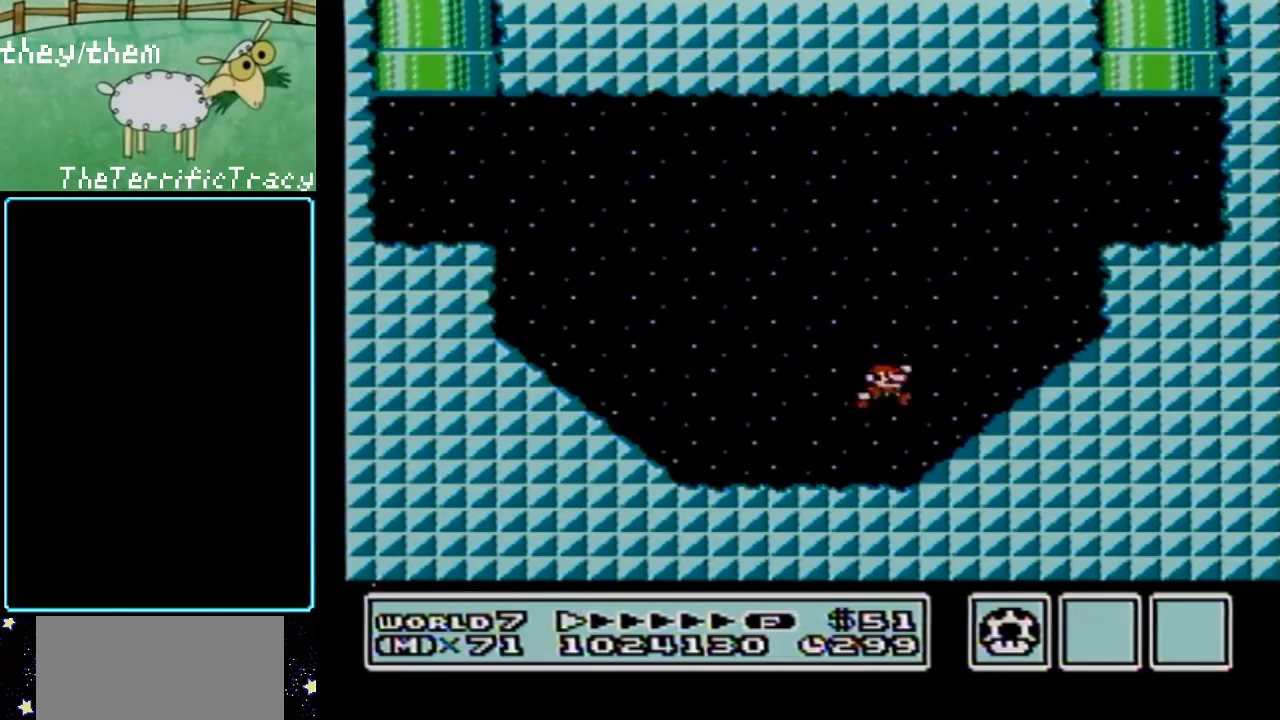
{"buttons": ["A", "B"], "events": [[67, "DPAD_LEFT", "down"], [183, "DPAD_LEFT", "up"]]}
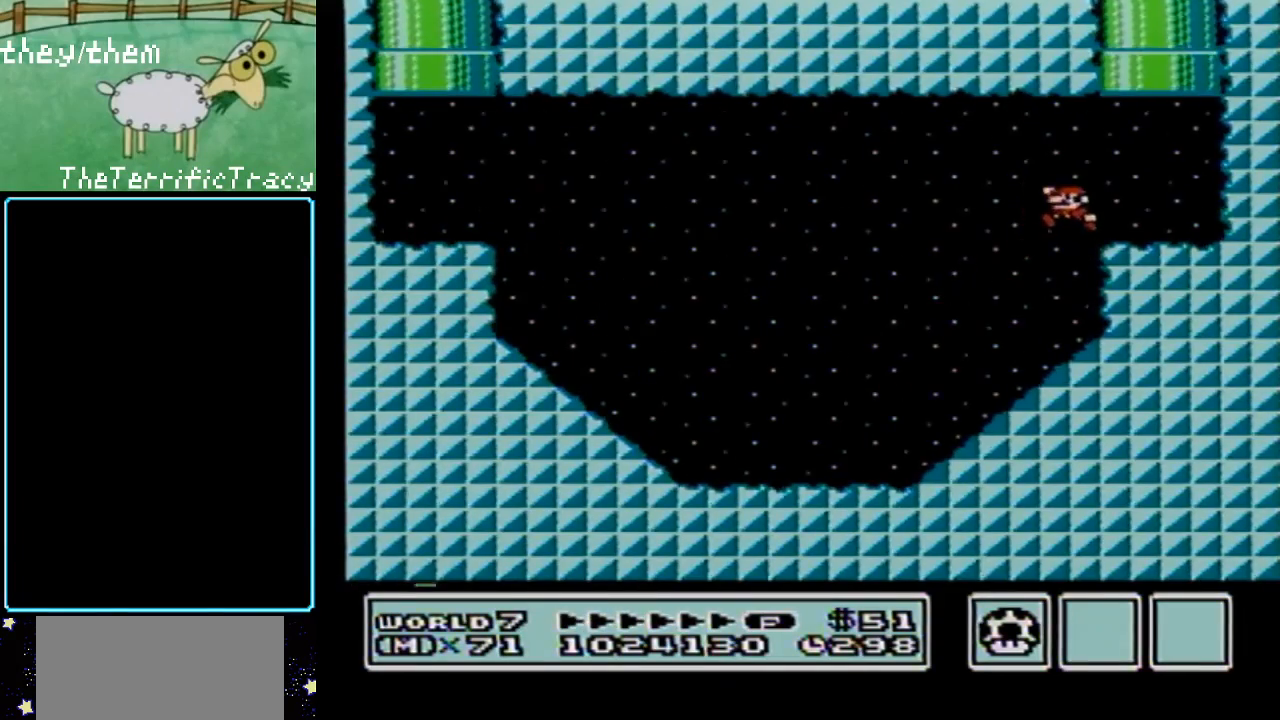
{"buttons": ["A", "B", "DPAD_UP", "DPAD_LEFT"], "events": [[67, "A", "up"], [217, "A", "down"], [350, "DPAD_UP", "down"], [500, "DPAD_LEFT", "down"]]}
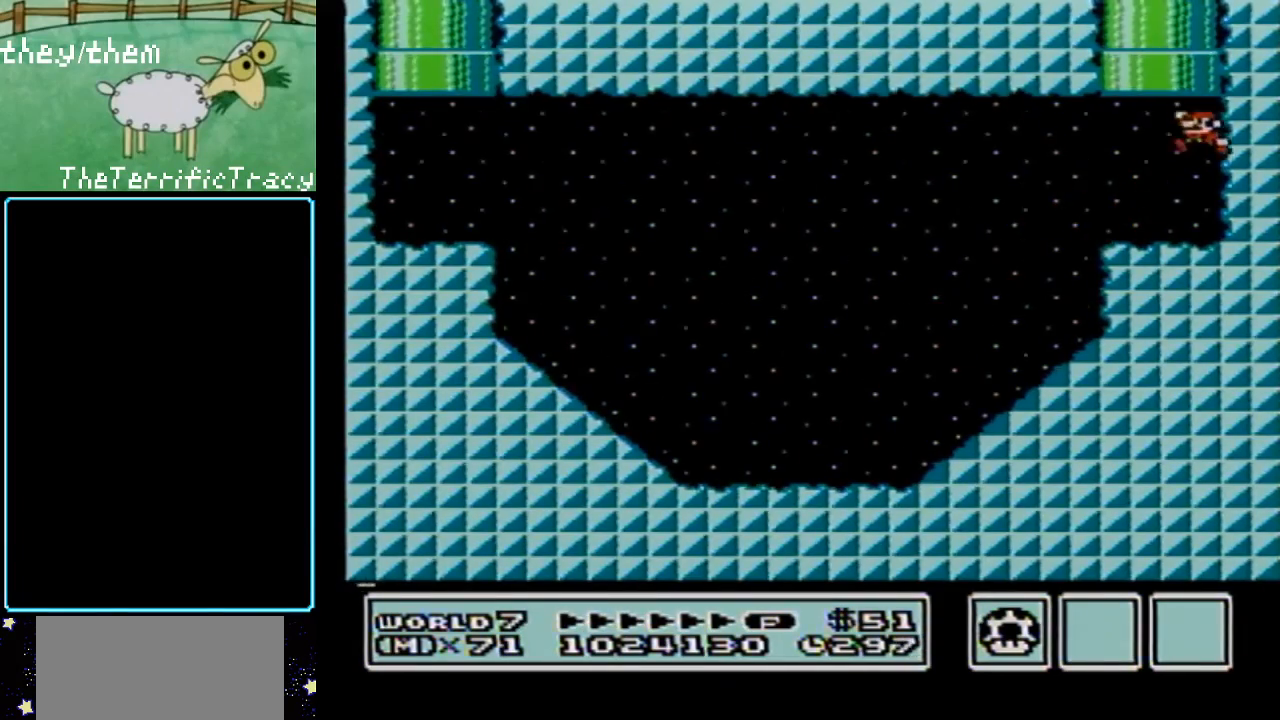
{"buttons": ["A", "B", "DPAD_UP", "DPAD_RIGHT"], "events": [[200, "A", "up"], [283, "DPAD_LEFT", "up"], [317, "A", "down"], [400, "DPAD_RIGHT", "down"]]}
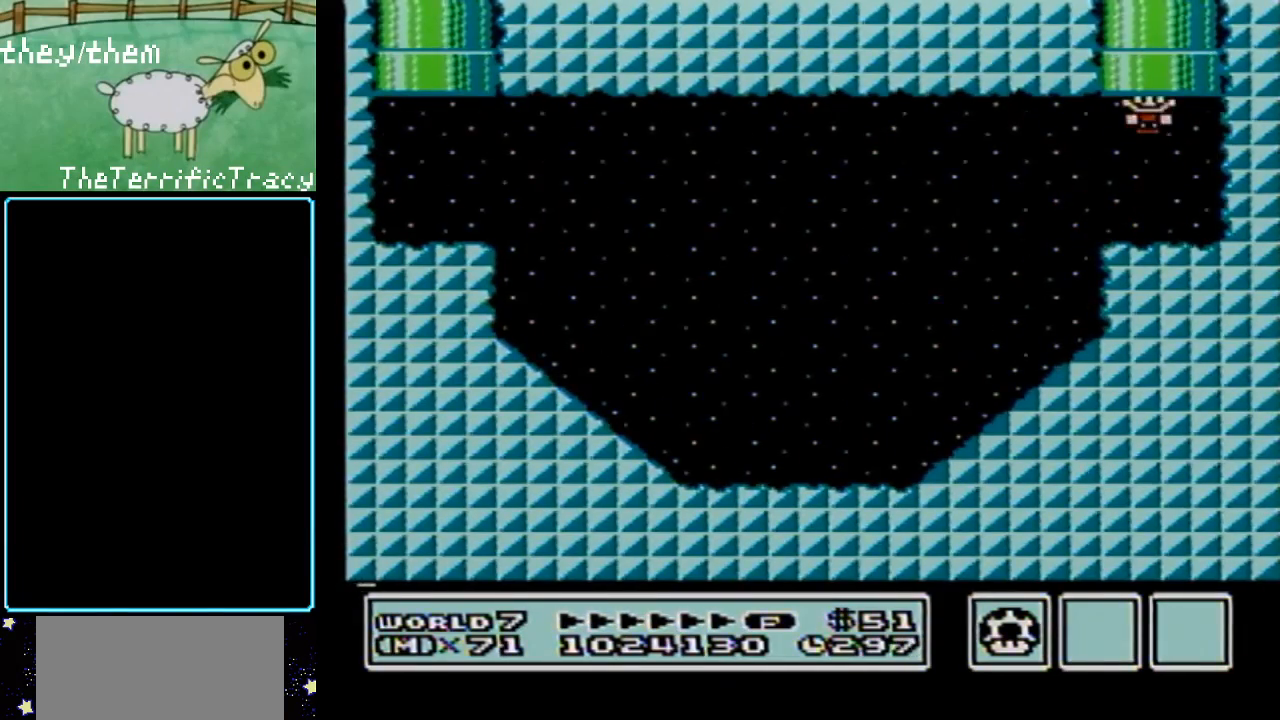
{"buttons": [], "events": [[150, "A", "up"], [200, "DPAD_RIGHT", "up"], [250, "DPAD_UP", "up"], [283, "B", "up"]]}
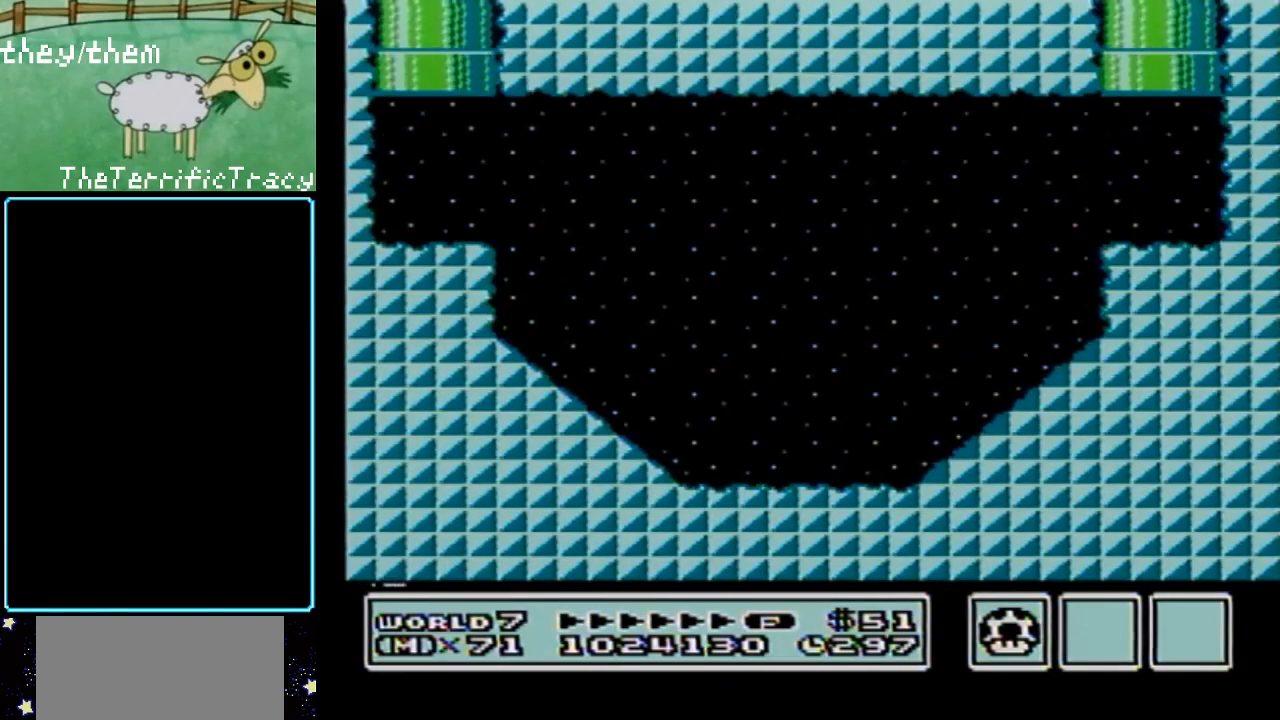
{"buttons": [], "events": []}
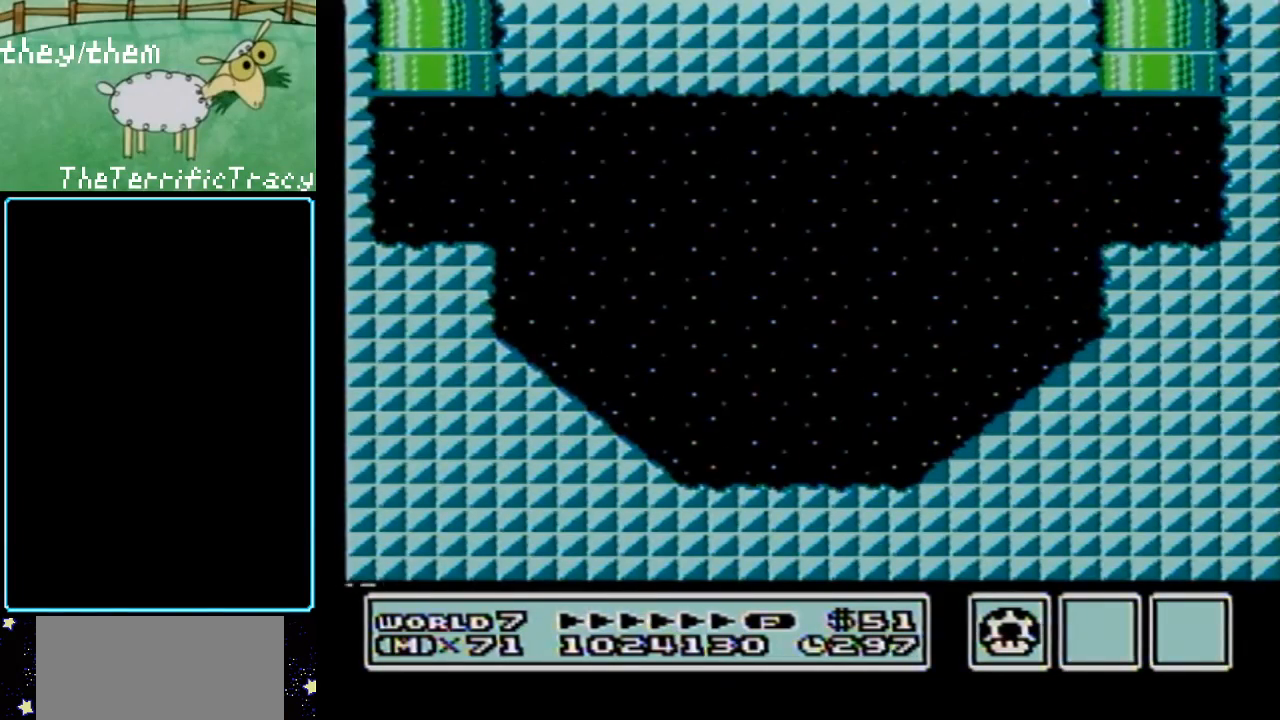
{"buttons": [], "events": []}
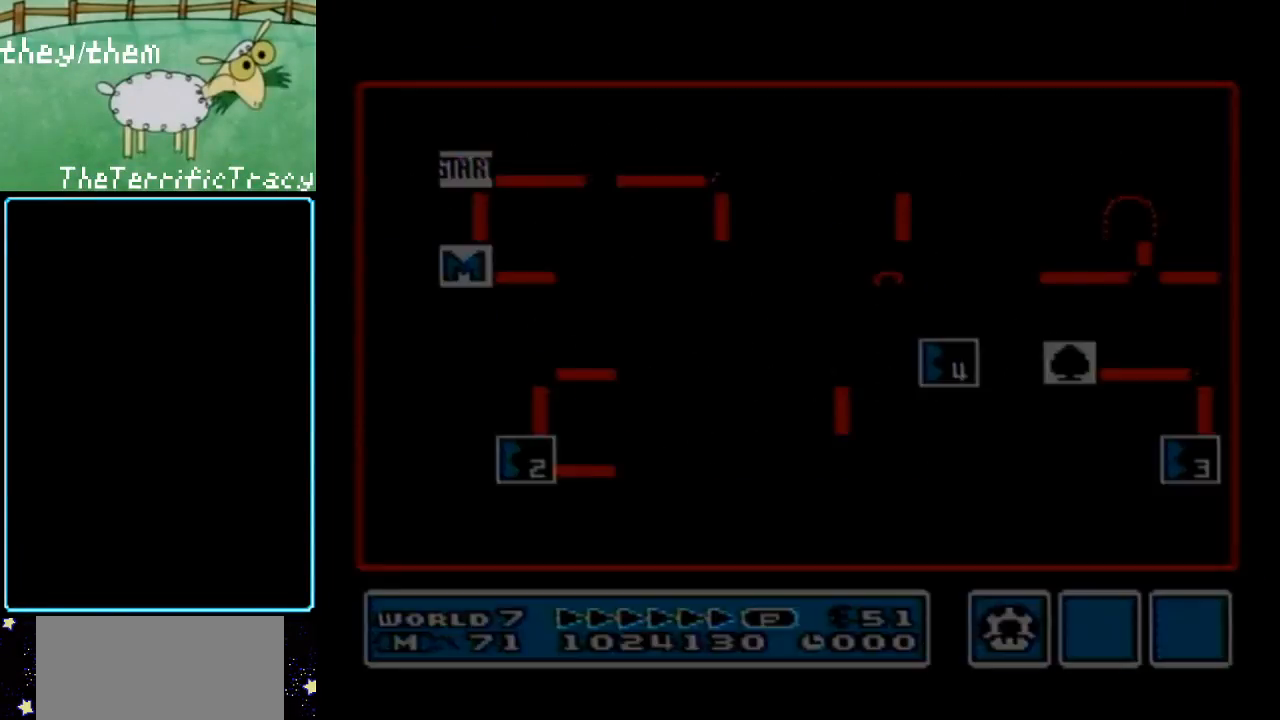
{"buttons": [], "events": []}
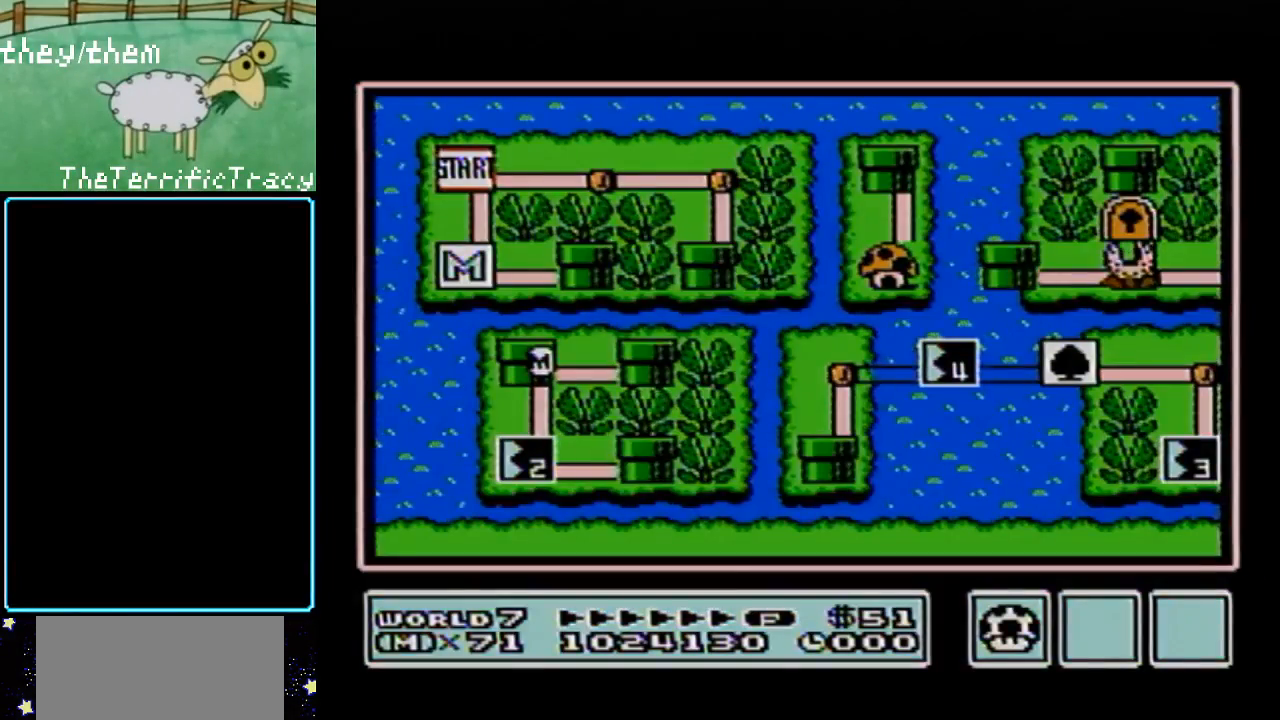
{"buttons": [], "events": []}
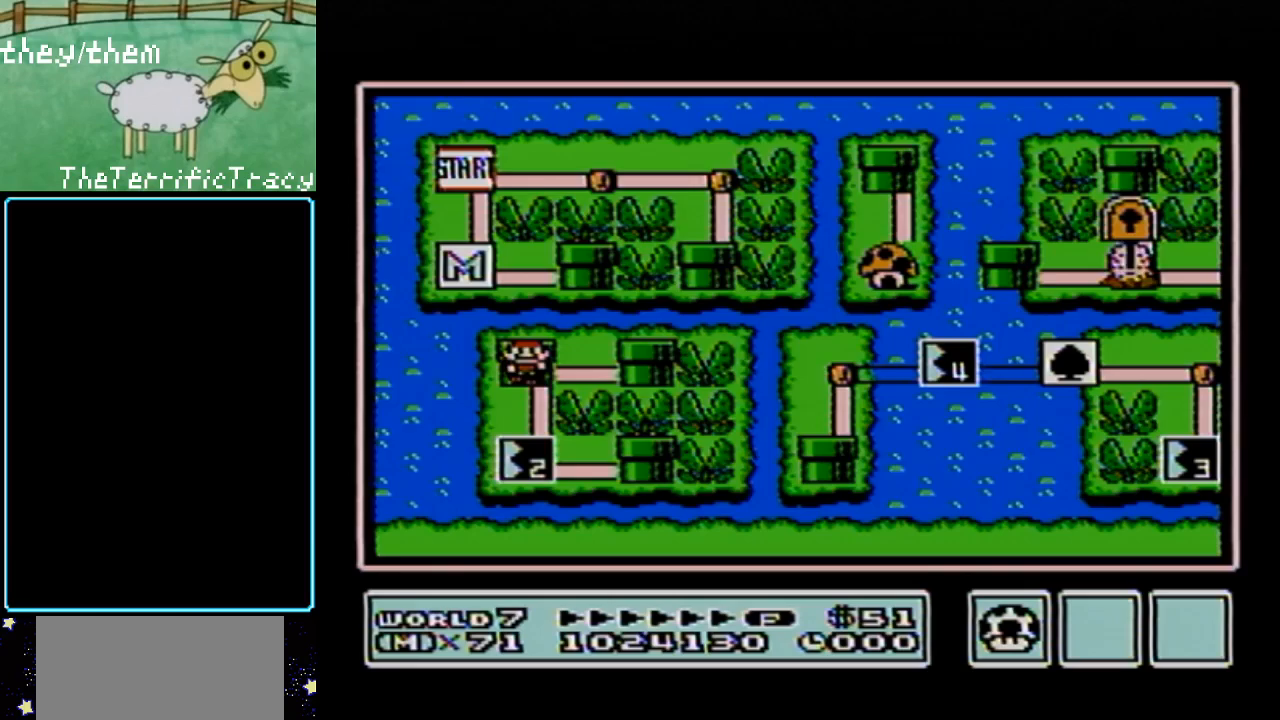
{"buttons": ["A"], "events": [[183, "DPAD_DOWN", "down"], [317, "DPAD_DOWN", "up"], [433, "A", "down"]]}
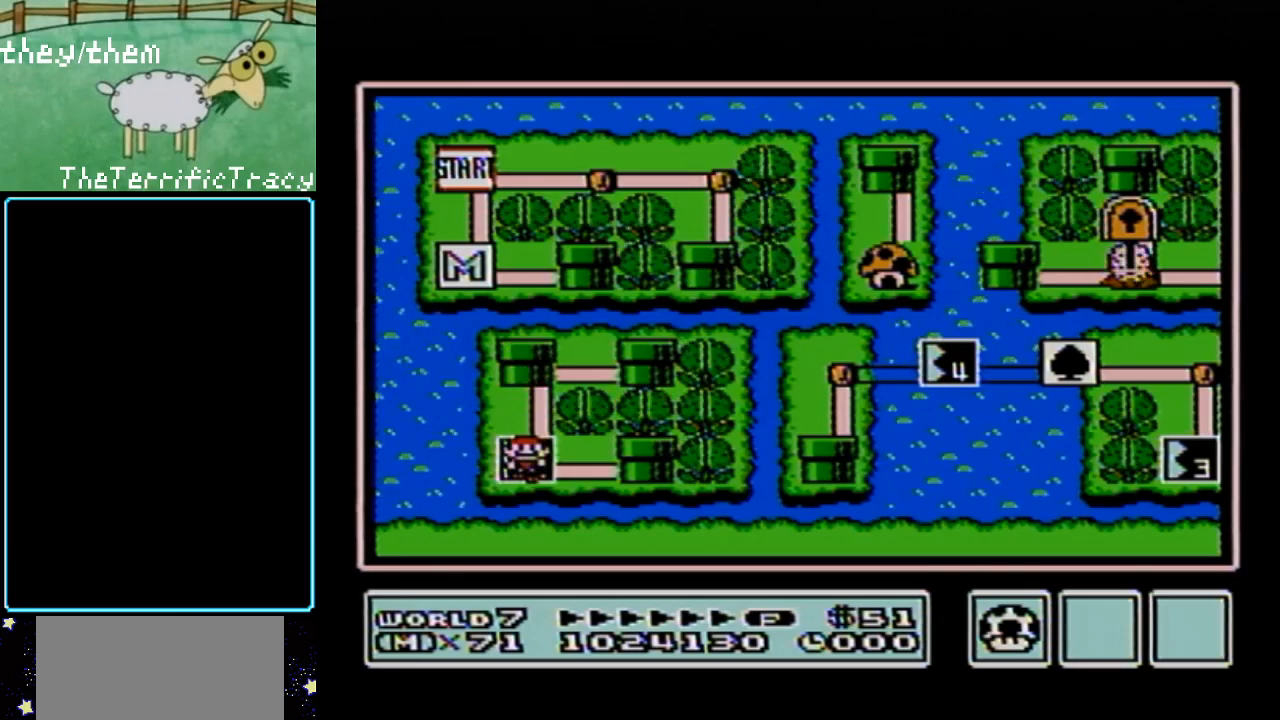
{"buttons": [], "events": [[33, "A", "up"]]}
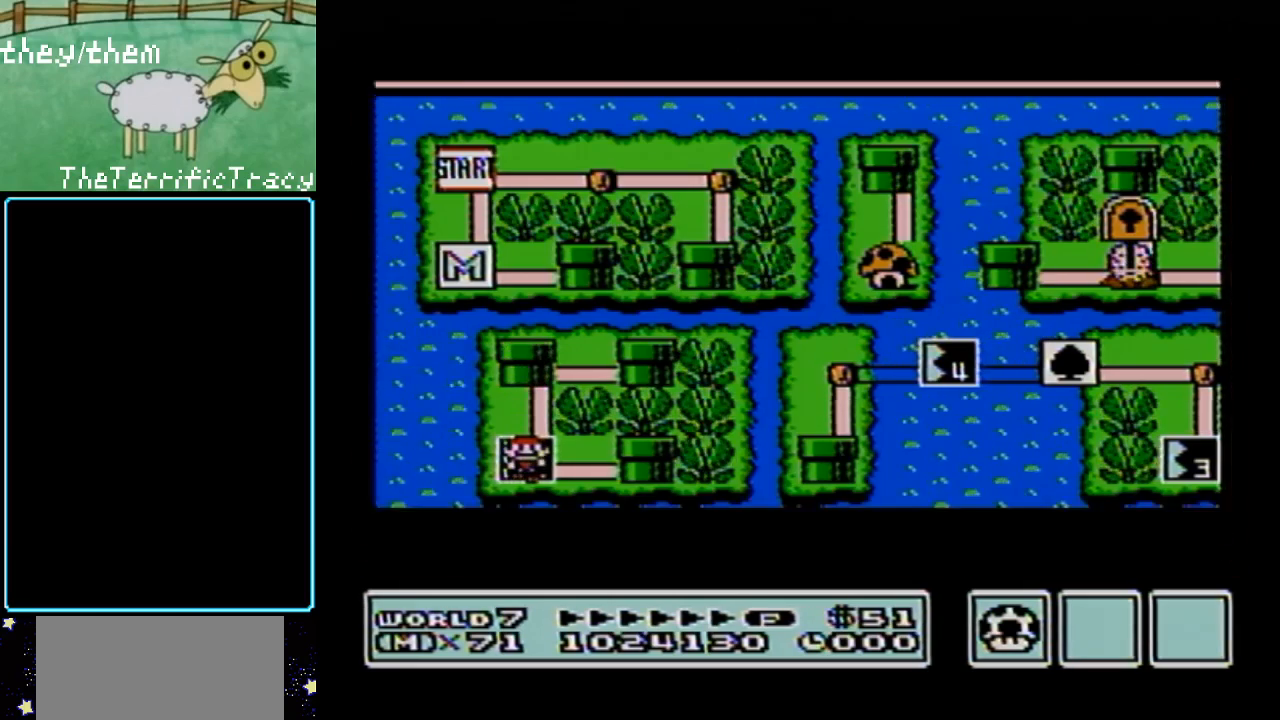
{"buttons": [], "events": []}
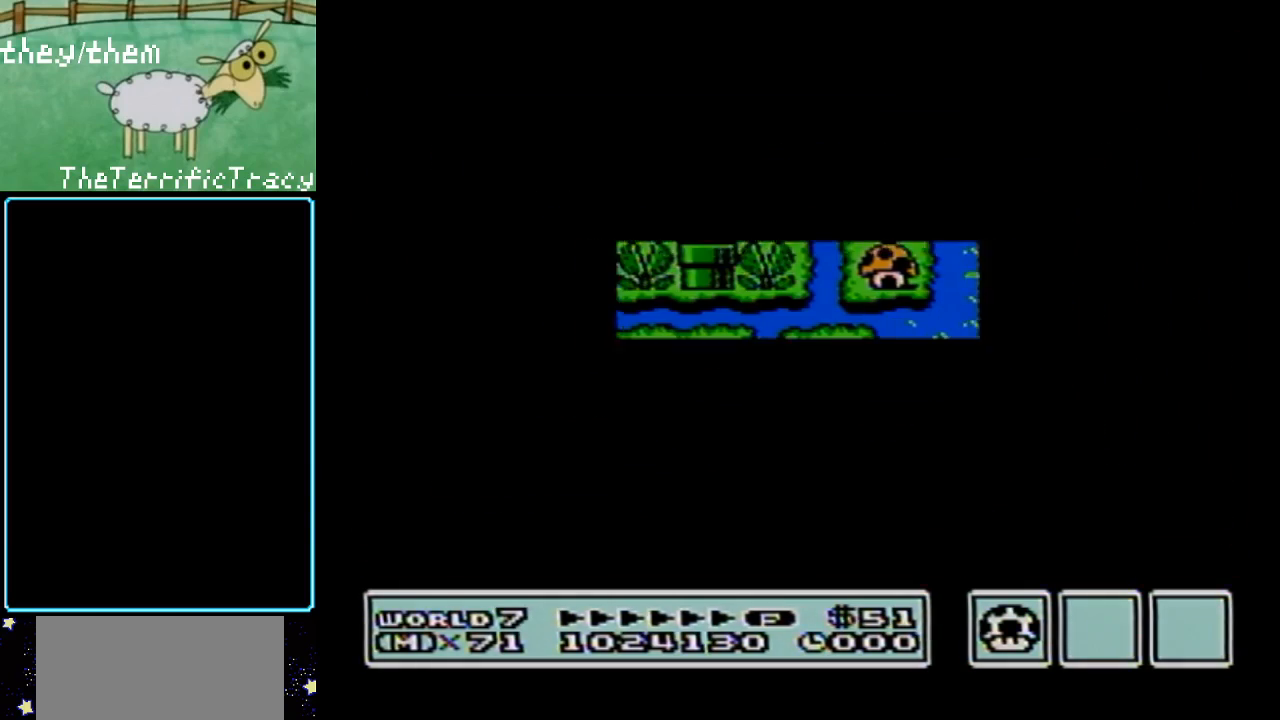
{"buttons": ["B"], "events": [[433, "A", "down"], [467, "A", "up"], [500, "B", "down"]]}
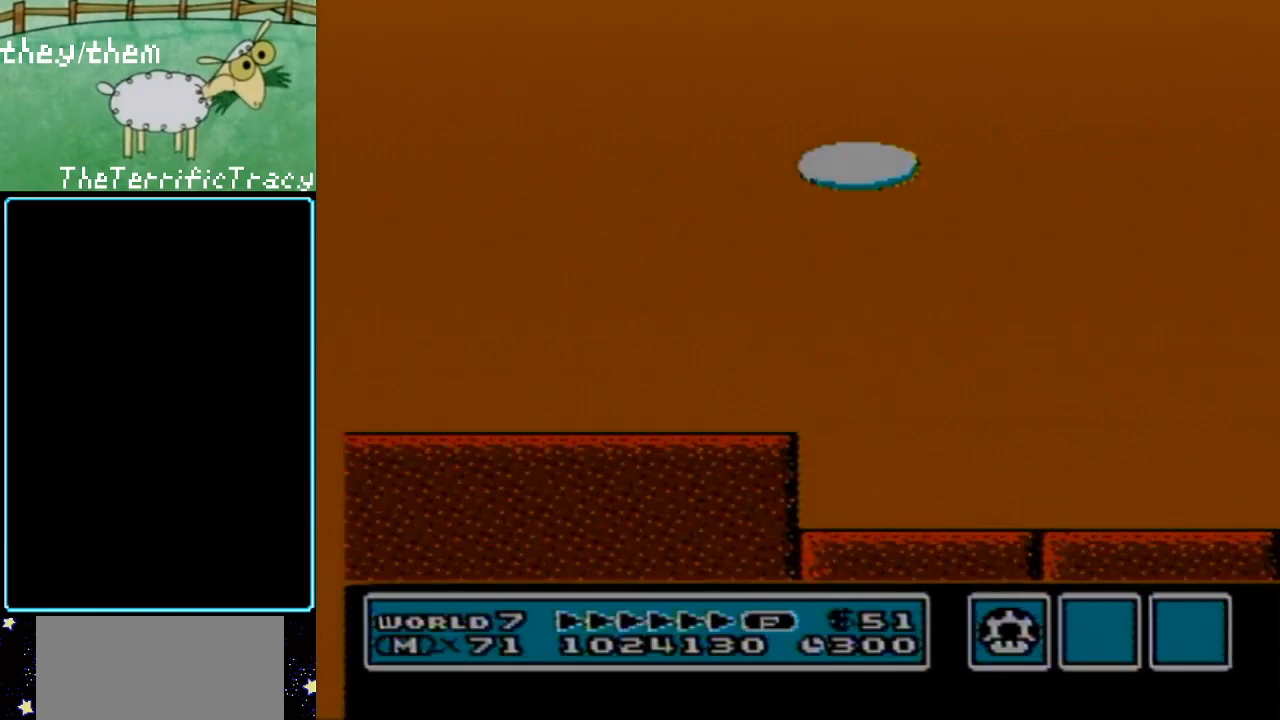
{"buttons": ["B", "DPAD_RIGHT"], "events": [[433, "DPAD_RIGHT", "down"]]}
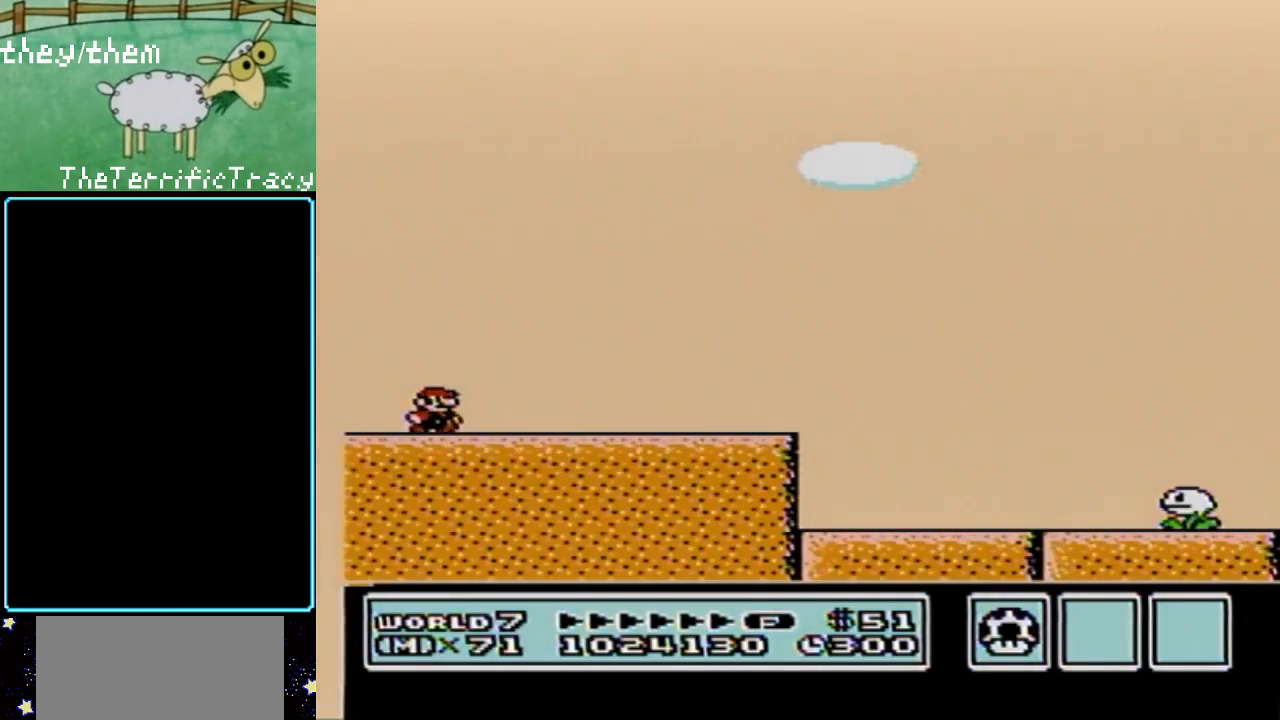
{"buttons": ["B", "DPAD_RIGHT"], "events": []}
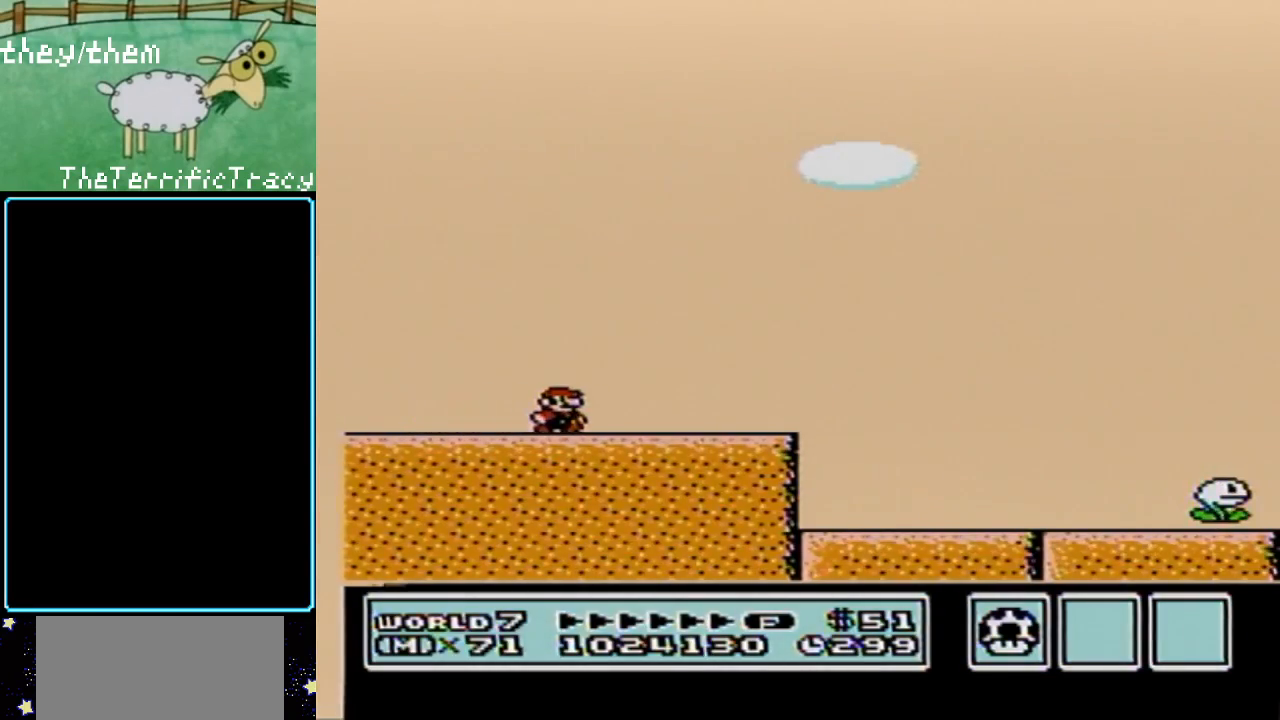
{"buttons": ["B"], "events": [[500, "DPAD_RIGHT", "up"]]}
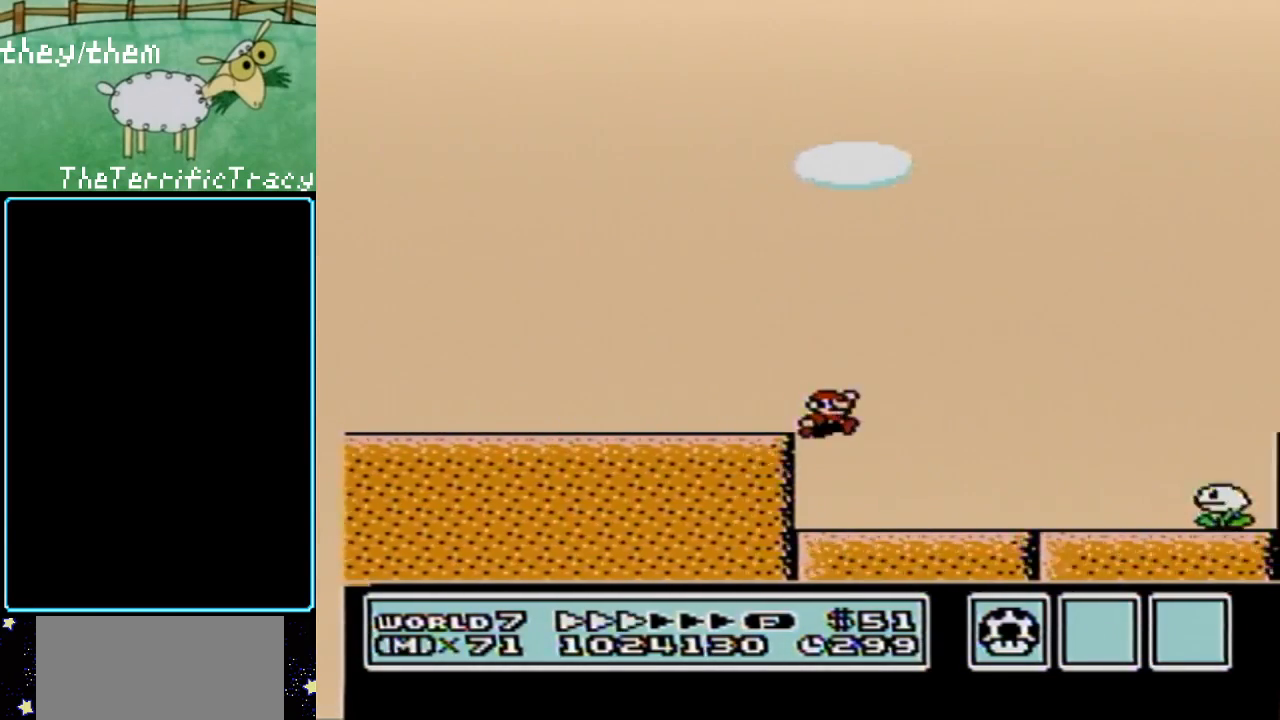
{"buttons": ["A", "B", "DPAD_LEFT"], "events": [[350, "A", "down"], [500, "DPAD_LEFT", "down"]]}
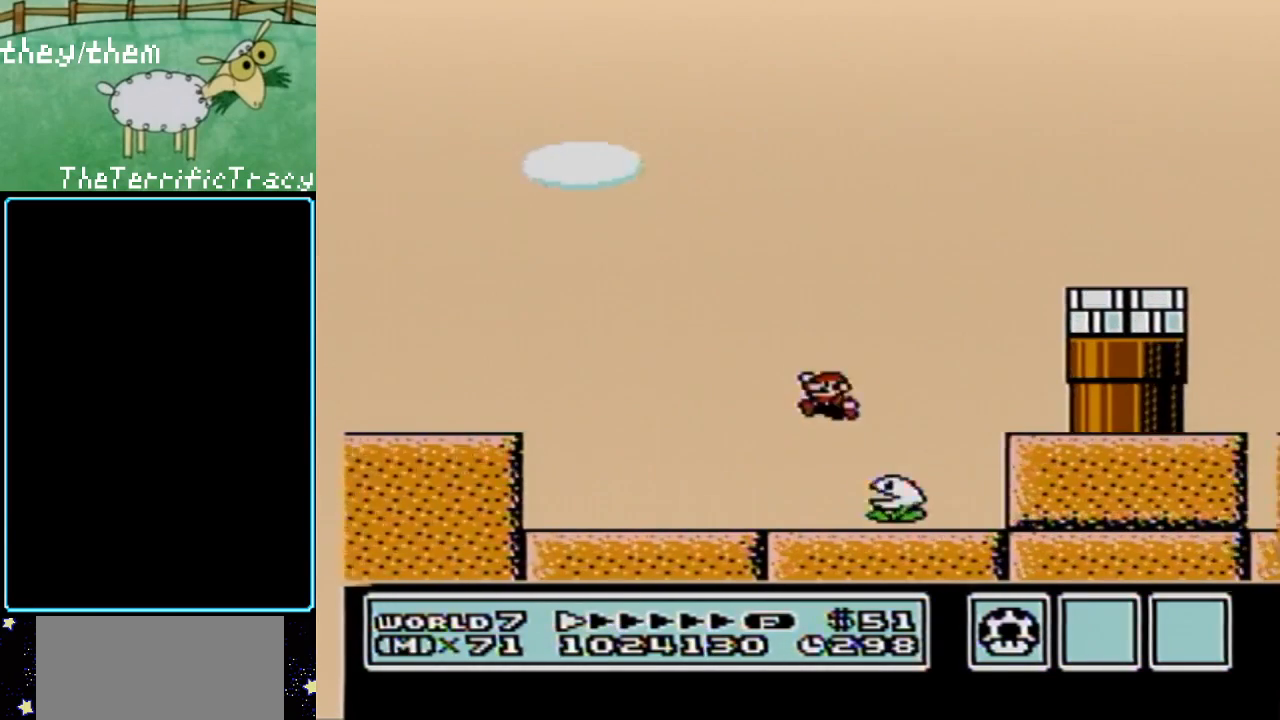
{"buttons": ["B"], "events": [[100, "DPAD_LEFT", "up"], [250, "A", "up"]]}
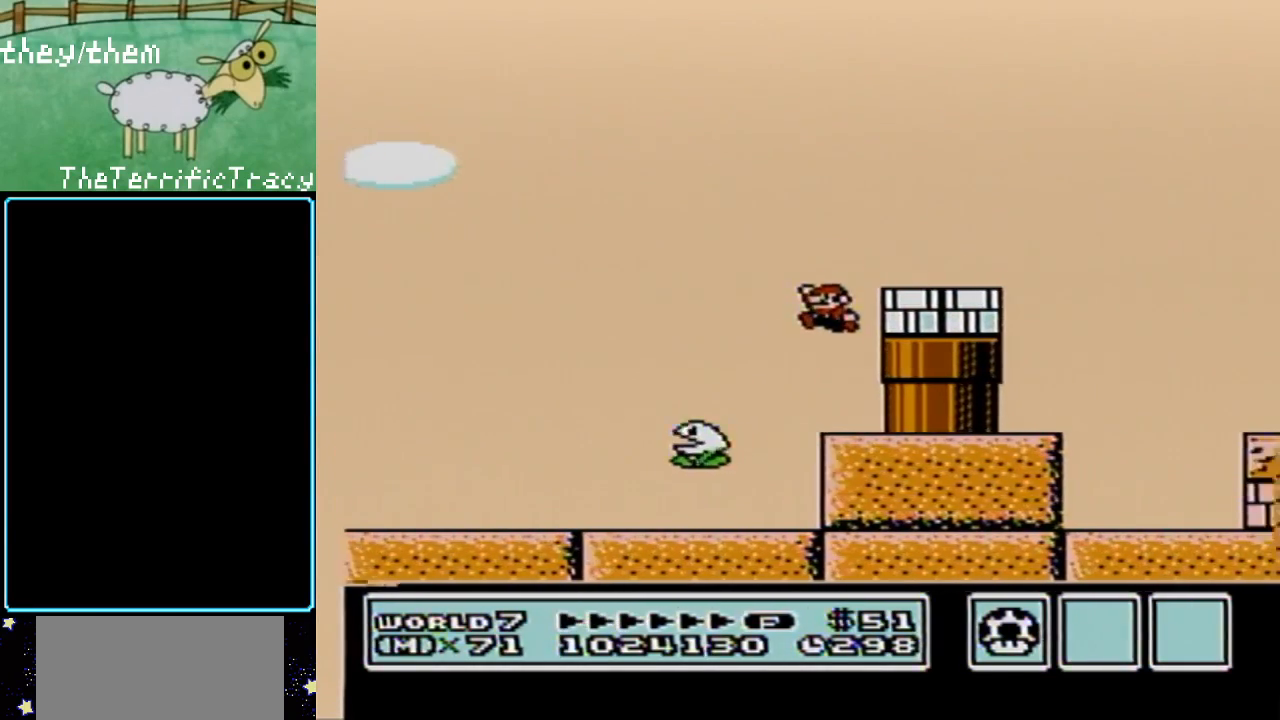
{"buttons": ["B", "DPAD_RIGHT"], "events": [[283, "A", "down"], [317, "DPAD_RIGHT", "down"], [350, "B", "up"], [500, "A", "up"], [500, "B", "down"]]}
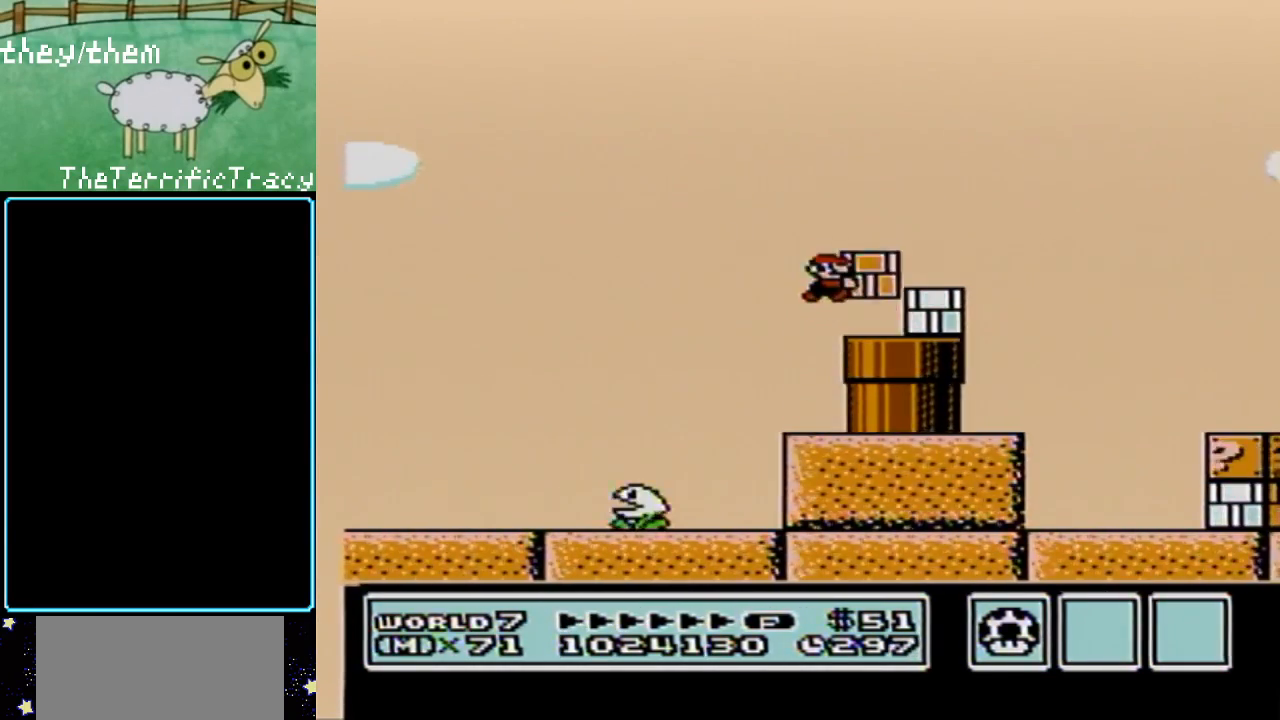
{"buttons": ["A", "B", "DPAD_RIGHT"], "events": [[367, "A", "down"]]}
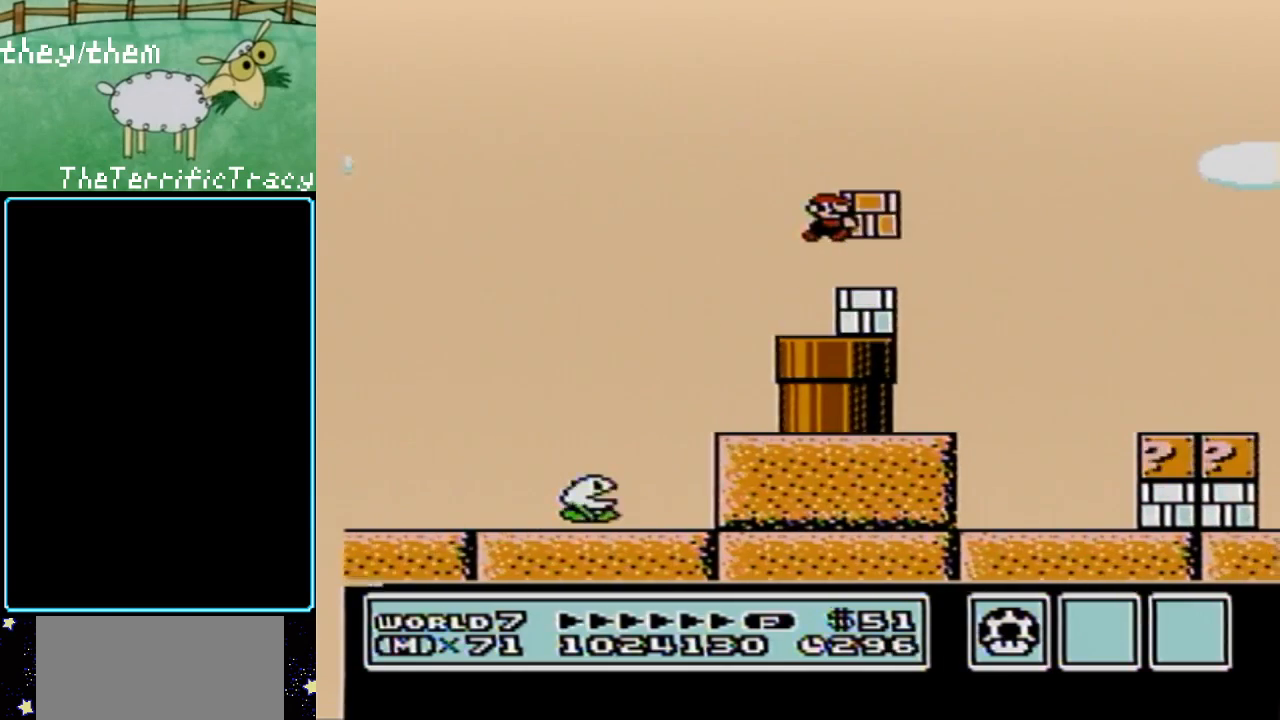
{"buttons": ["B"], "events": [[67, "A", "up"], [450, "DPAD_RIGHT", "up"]]}